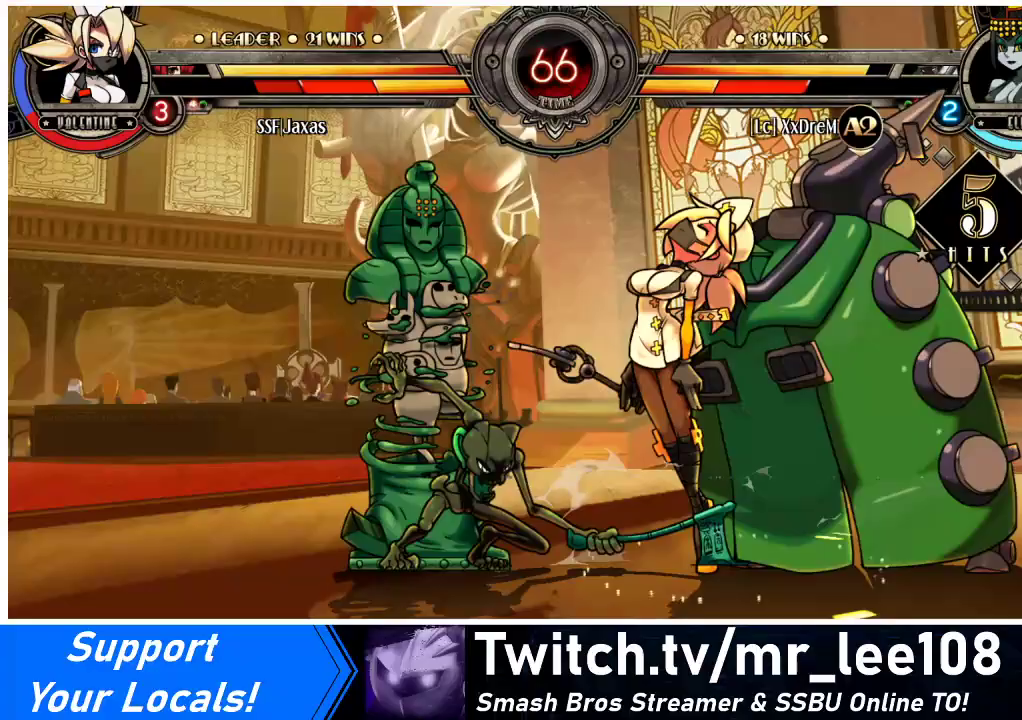
Gameplay with a controller (arcade stick); each line is a JSON object with the inputs held at the frame after it. "events" lists button and stick changes between this image and that frame as [ms after this image, input, new state], when the widget could be followed in between. Not read: L3 R3.
{"buttons": ["DPAD_RIGHT"], "events": [[33, "DPAD_DOWN", "up"]]}
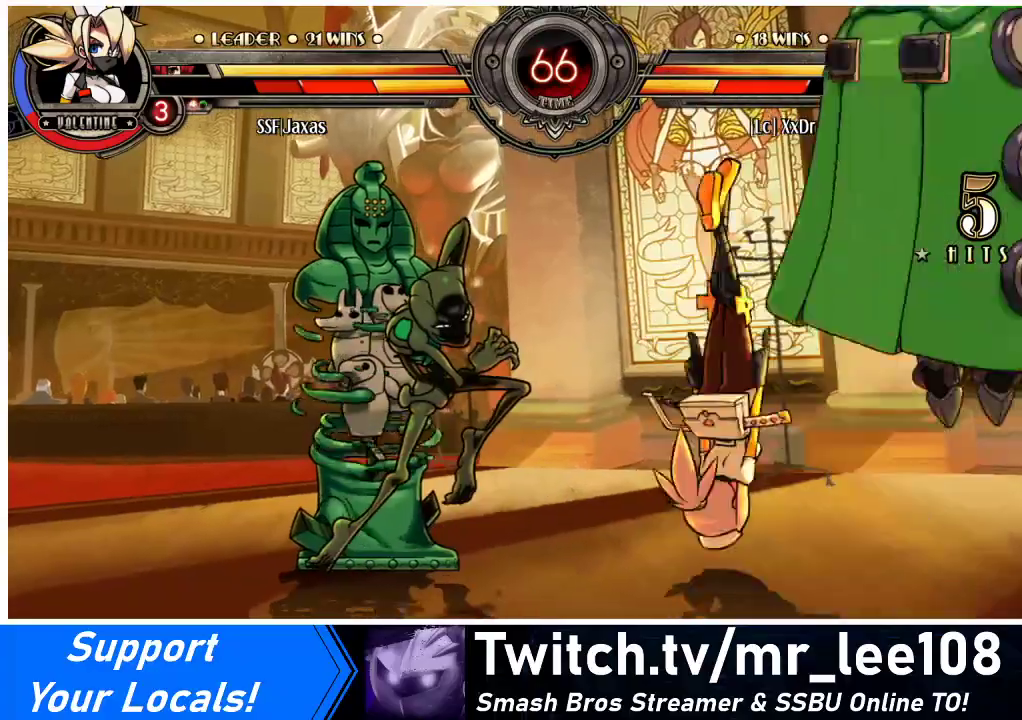
{"buttons": ["DPAD_RIGHT"], "events": [[167, "DPAD_UP", "down"], [500, "DPAD_UP", "up"]]}
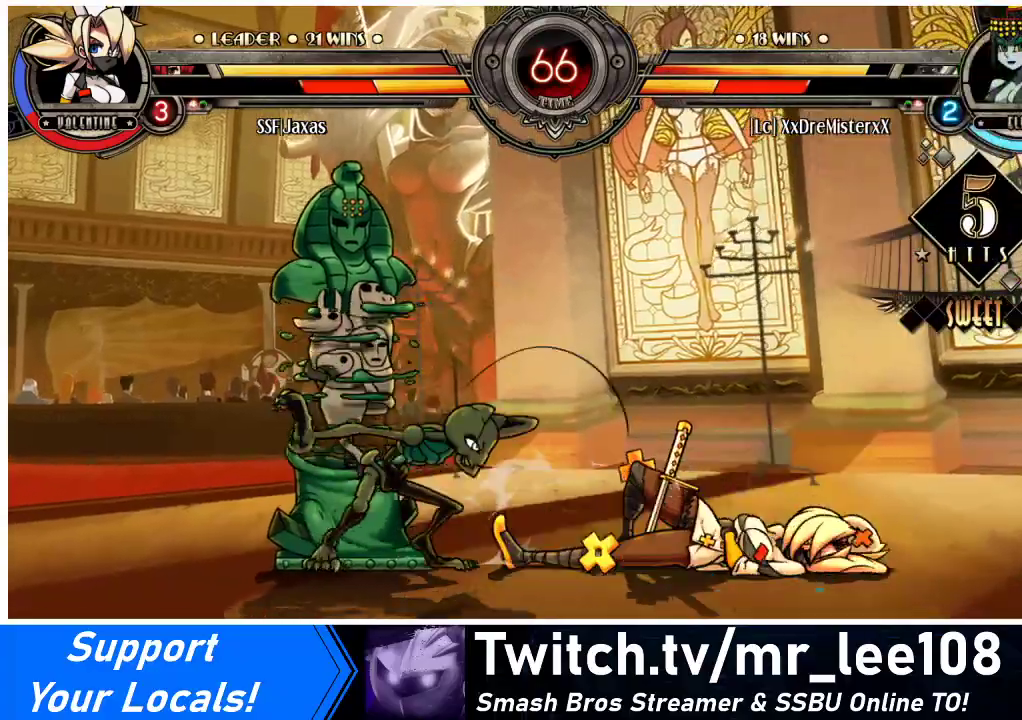
{"buttons": ["DPAD_RIGHT"], "events": []}
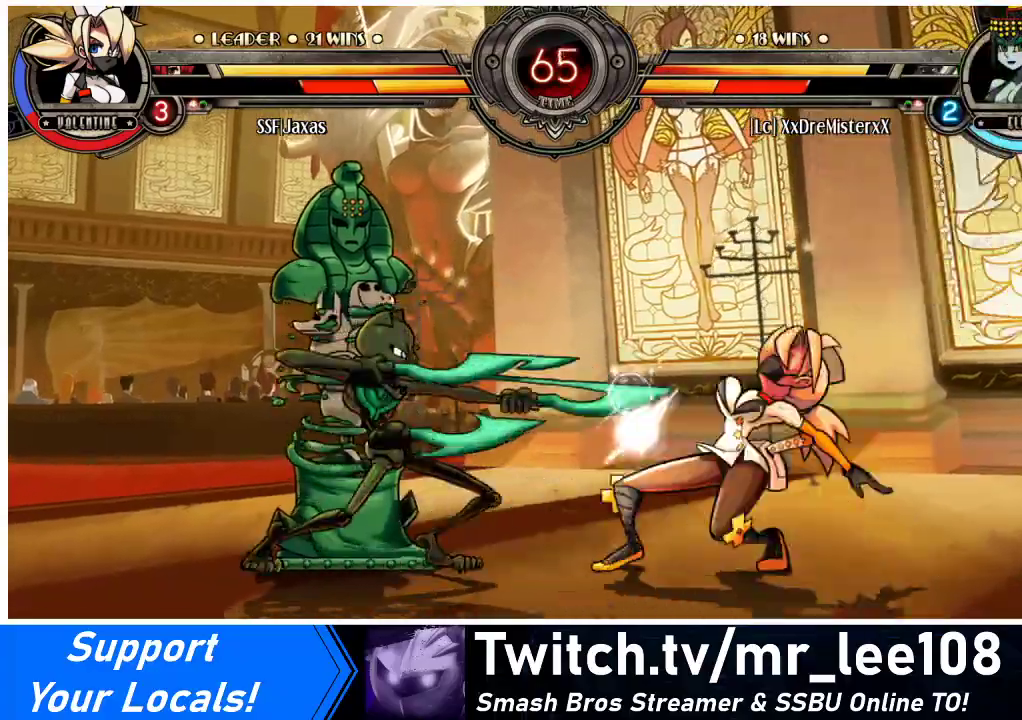
{"buttons": ["DPAD_LEFT"], "events": [[333, "DPAD_DOWN", "down"], [367, "DPAD_RIGHT", "up"], [400, "DPAD_LEFT", "down"], [433, "CIRCLE", "down"], [433, "DPAD_DOWN", "up"], [433, "TRIANGLE", "down"], [500, "CIRCLE", "up"], [500, "TRIANGLE", "up"]]}
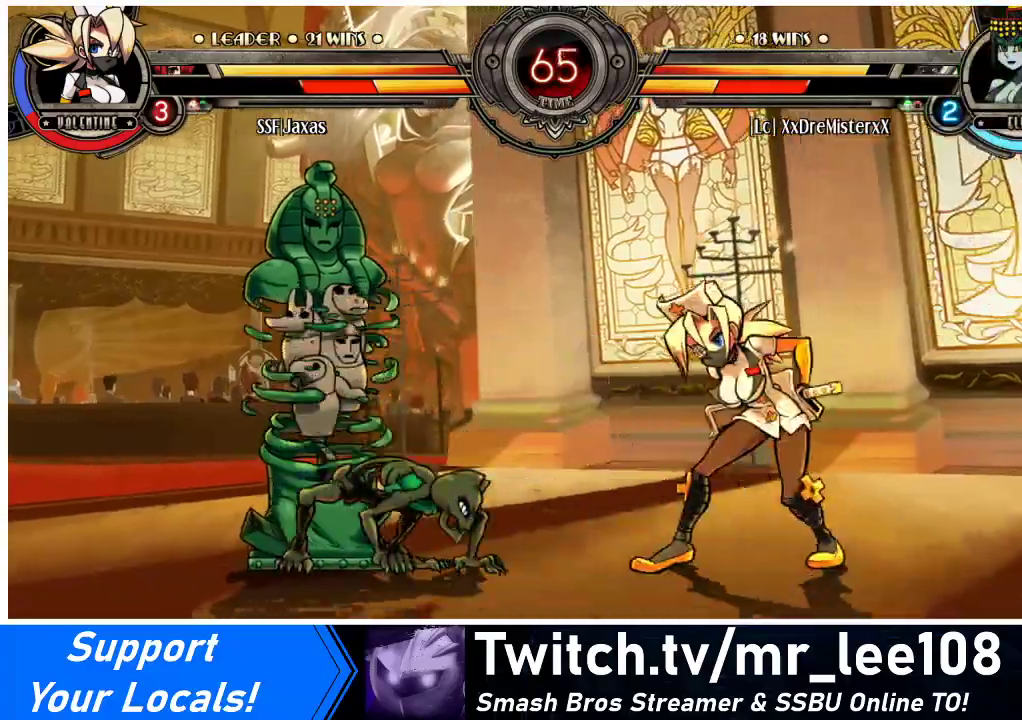
{"buttons": [], "events": [[33, "DPAD_LEFT", "up"]]}
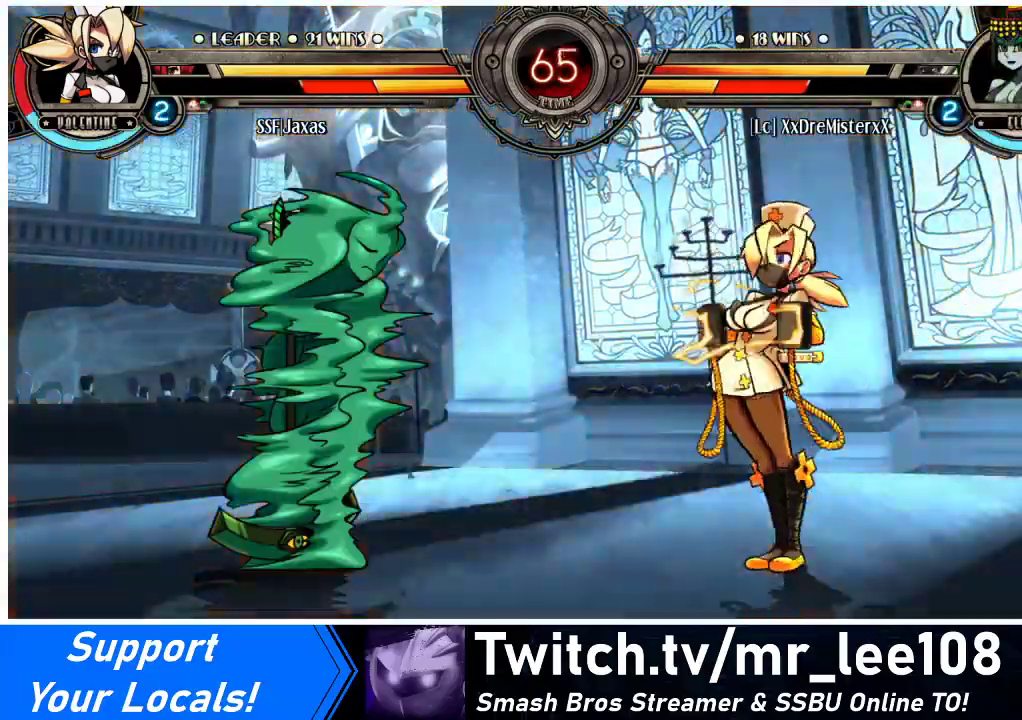
{"buttons": [], "events": []}
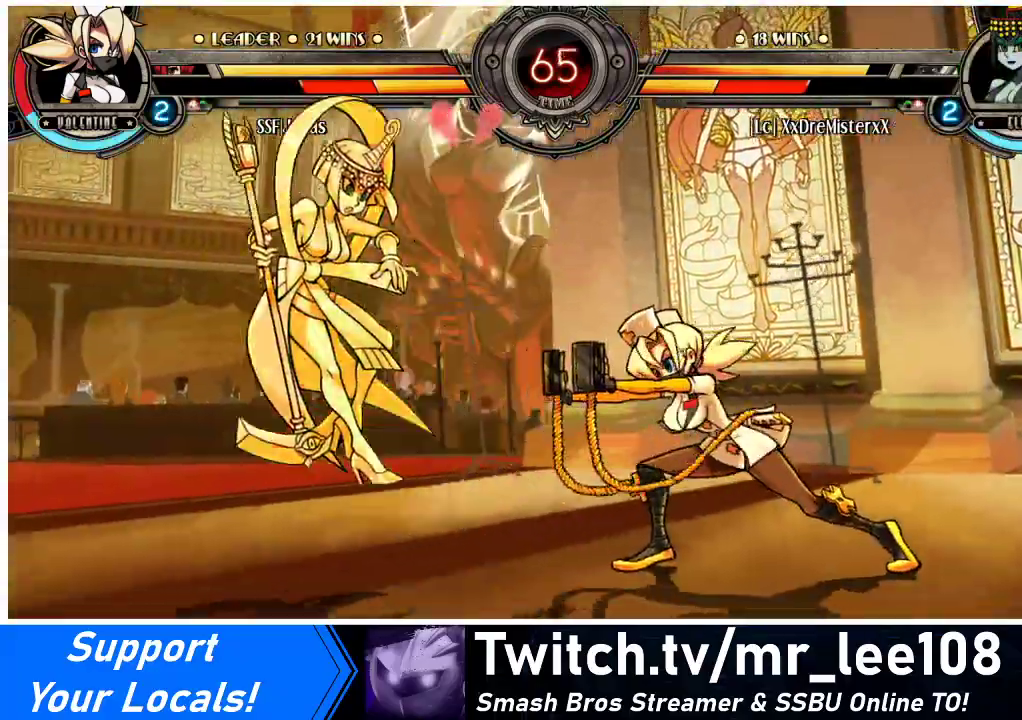
{"buttons": ["DPAD_LEFT"], "events": [[367, "DPAD_LEFT", "down"], [433, "DPAD_LEFT", "up"], [500, "DPAD_LEFT", "down"]]}
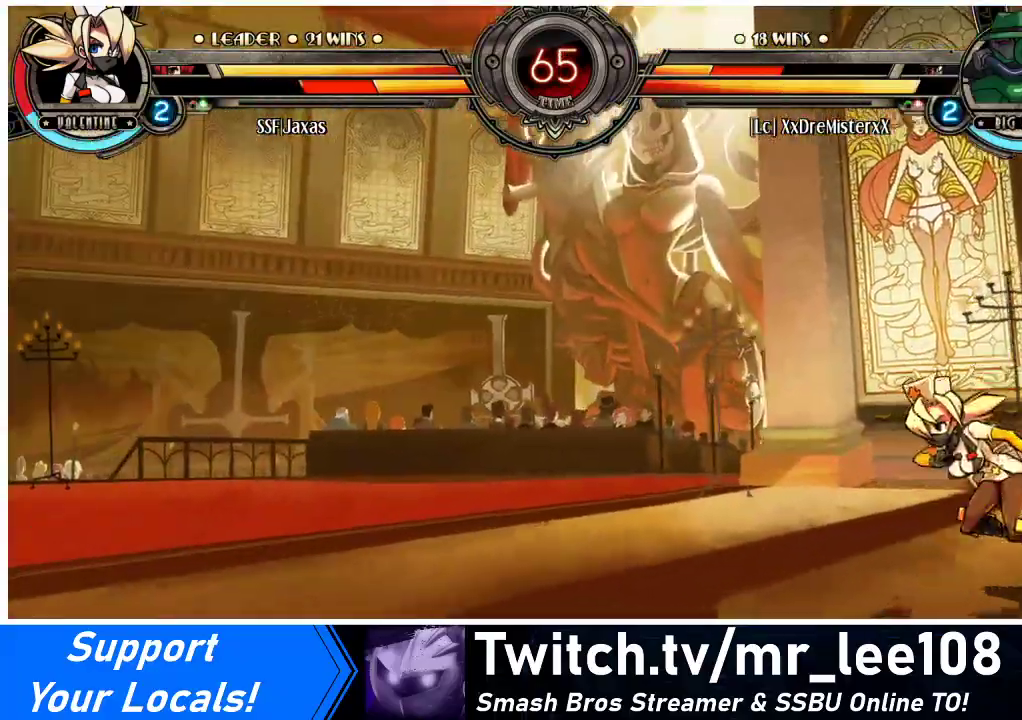
{"buttons": ["DPAD_UP", "DPAD_LEFT"], "events": [[433, "DPAD_UP", "down"]]}
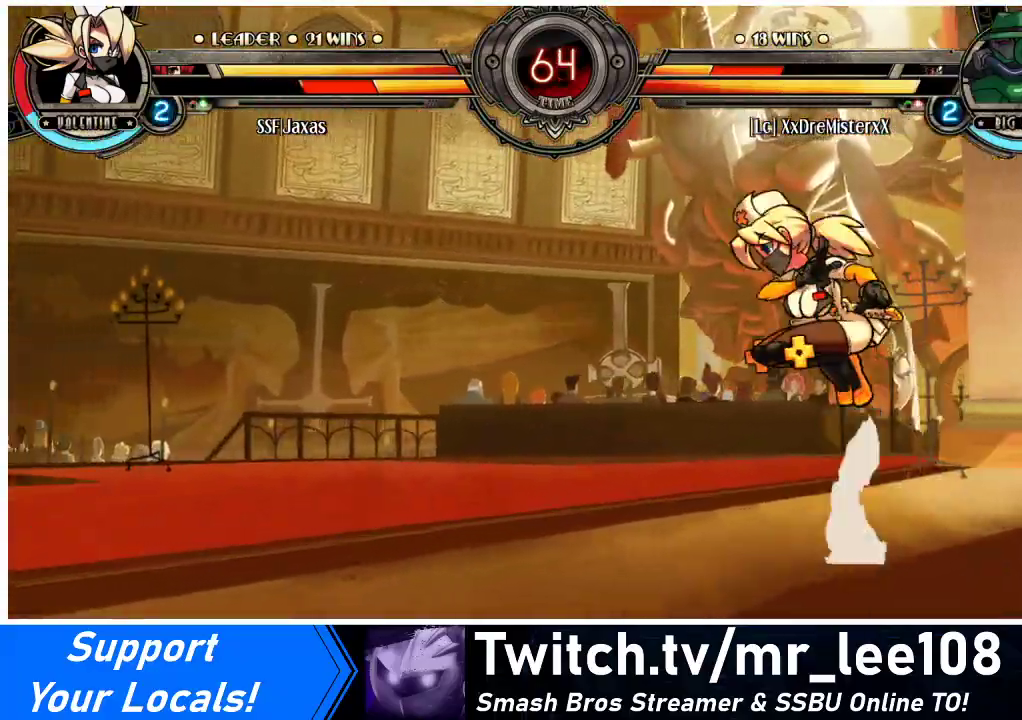
{"buttons": [], "events": [[67, "DPAD_LEFT", "up"], [67, "DPAD_UP", "up"], [300, "R1", "down"], [433, "R1", "up"]]}
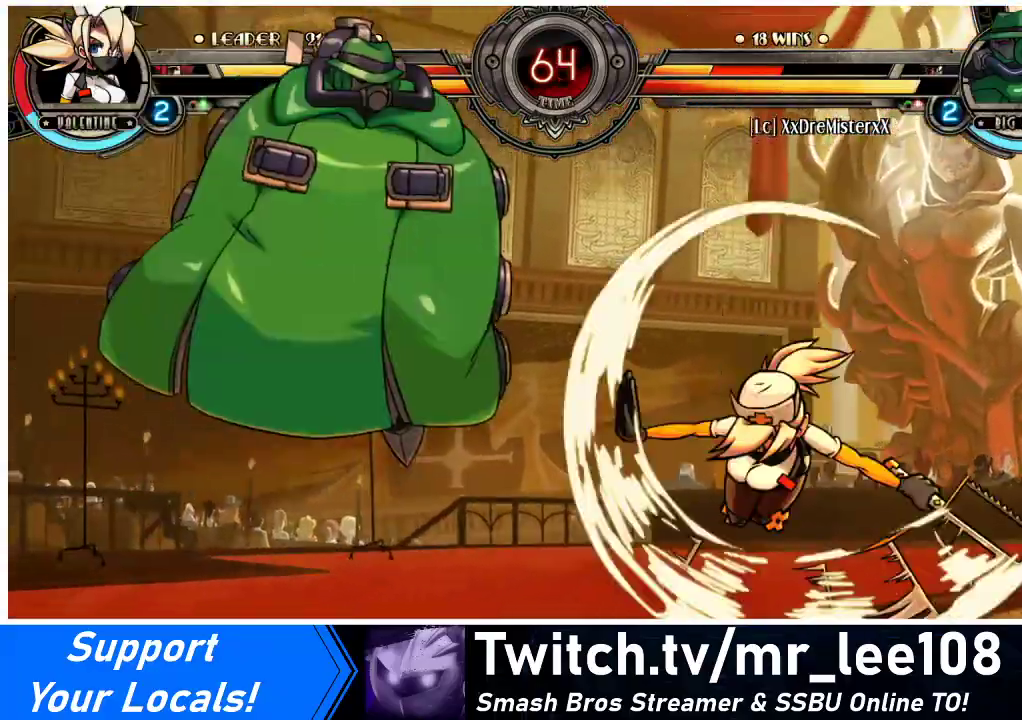
{"buttons": ["DPAD_RIGHT"], "events": [[167, "DPAD_LEFT", "down"], [233, "DPAD_UP", "down"], [333, "DPAD_LEFT", "up"], [367, "DPAD_RIGHT", "down"], [367, "DPAD_UP", "up"]]}
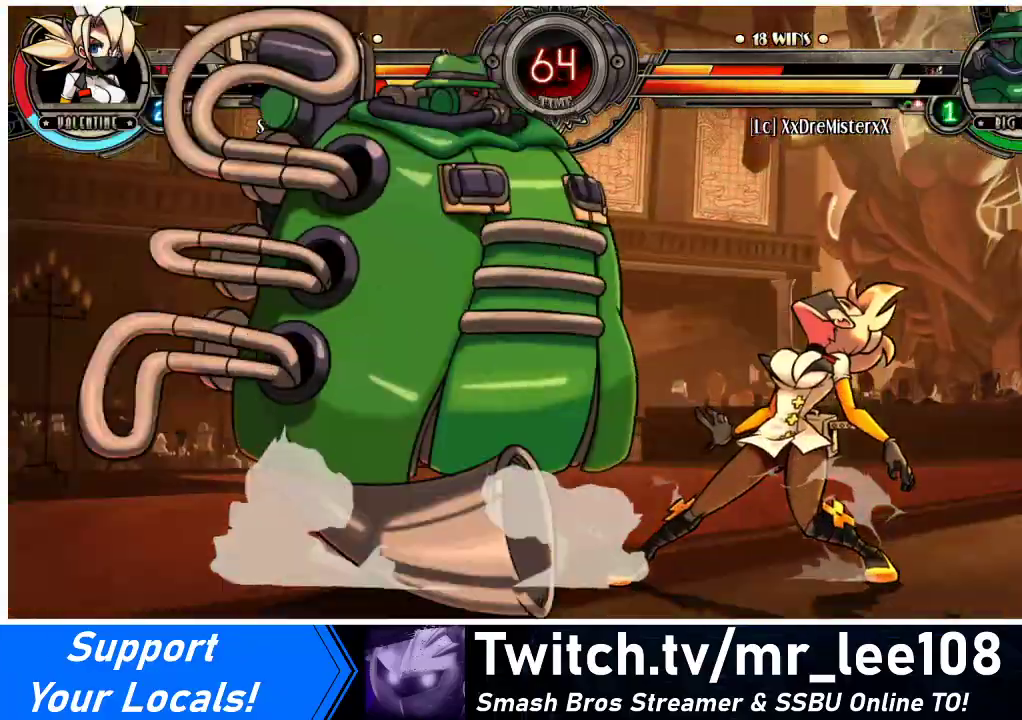
{"buttons": ["DPAD_RIGHT"], "events": [[67, "DPAD_DOWN", "down"], [367, "DPAD_DOWN", "up"]]}
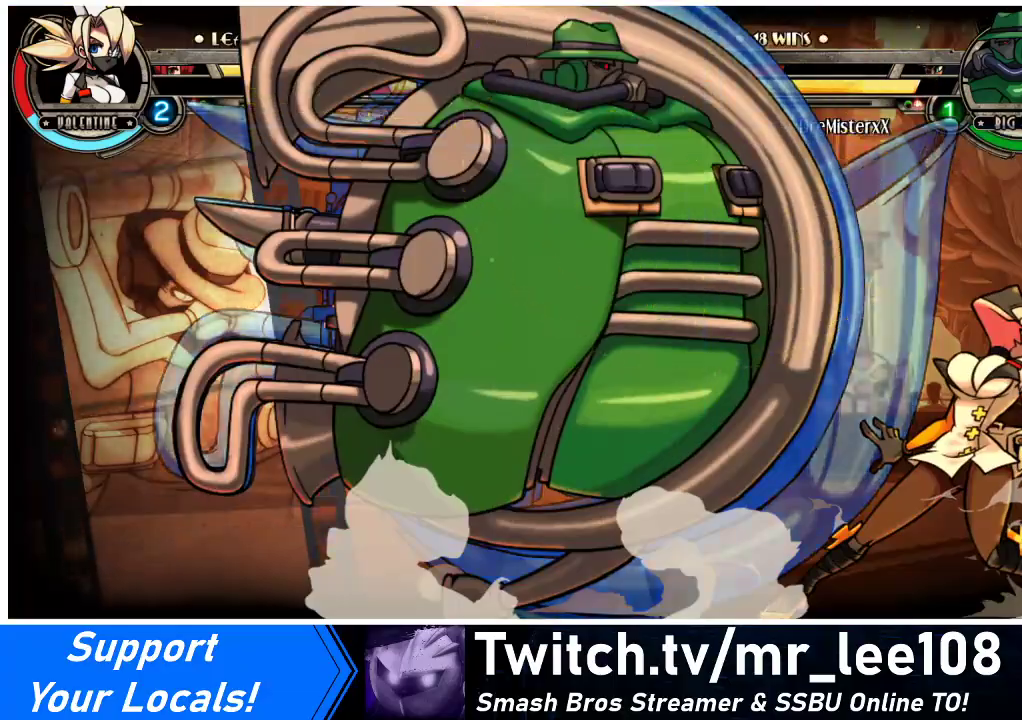
{"buttons": ["DPAD_RIGHT"], "events": []}
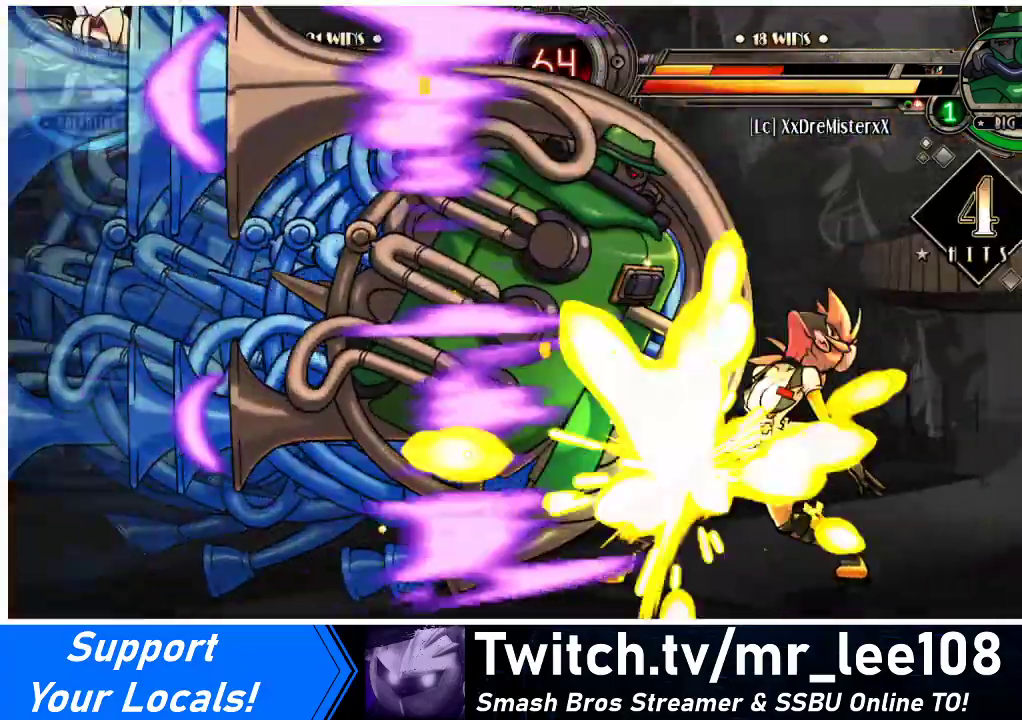
{"buttons": ["DPAD_RIGHT"], "events": [[100, "CIRCLE", "down"], [100, "TRIANGLE", "down"], [233, "CIRCLE", "up"], [233, "TRIANGLE", "up"]]}
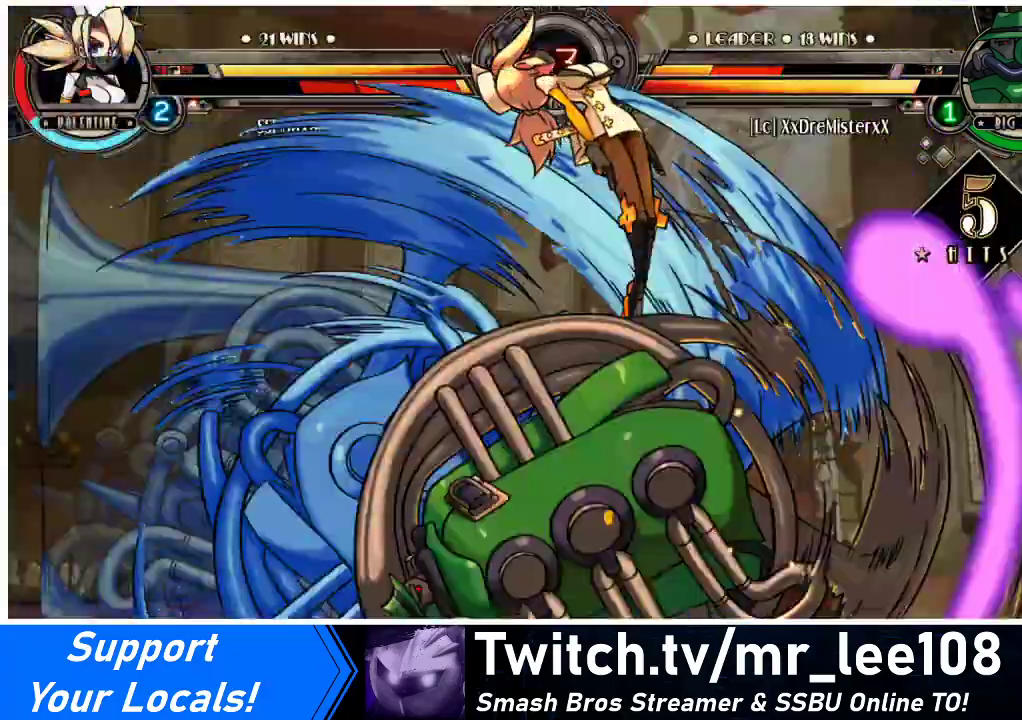
{"buttons": ["DPAD_LEFT"], "events": [[500, "DPAD_LEFT", "down"], [500, "DPAD_RIGHT", "up"]]}
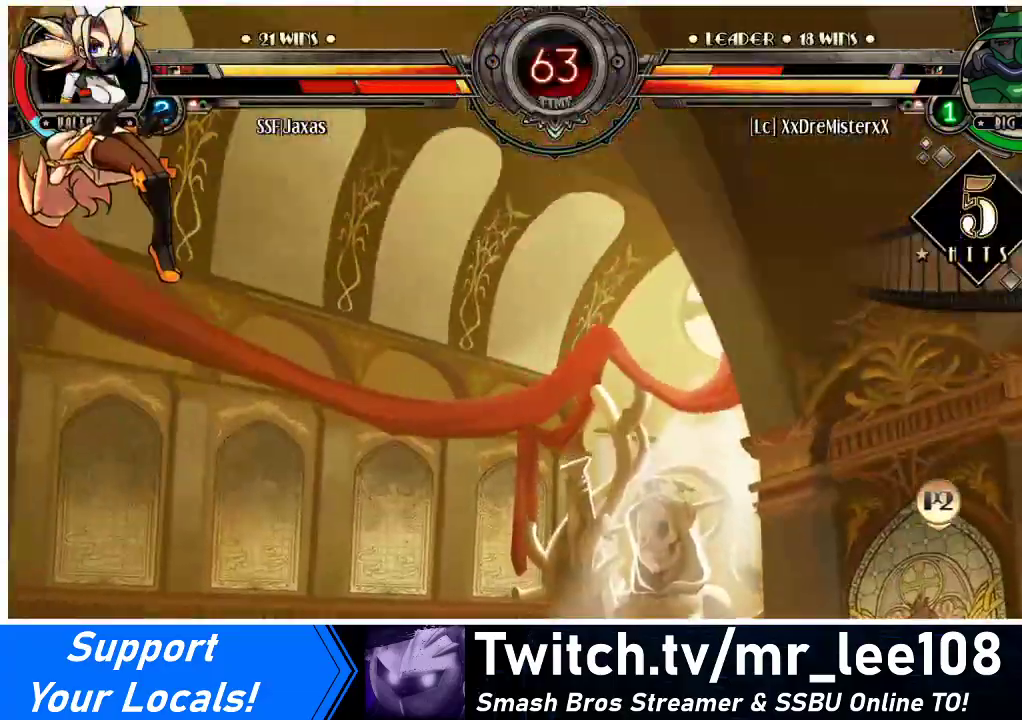
{"buttons": ["DPAD_LEFT"], "events": [[100, "TRIANGLE", "down"], [133, "CIRCLE", "down"], [267, "CIRCLE", "up"], [267, "TRIANGLE", "up"]]}
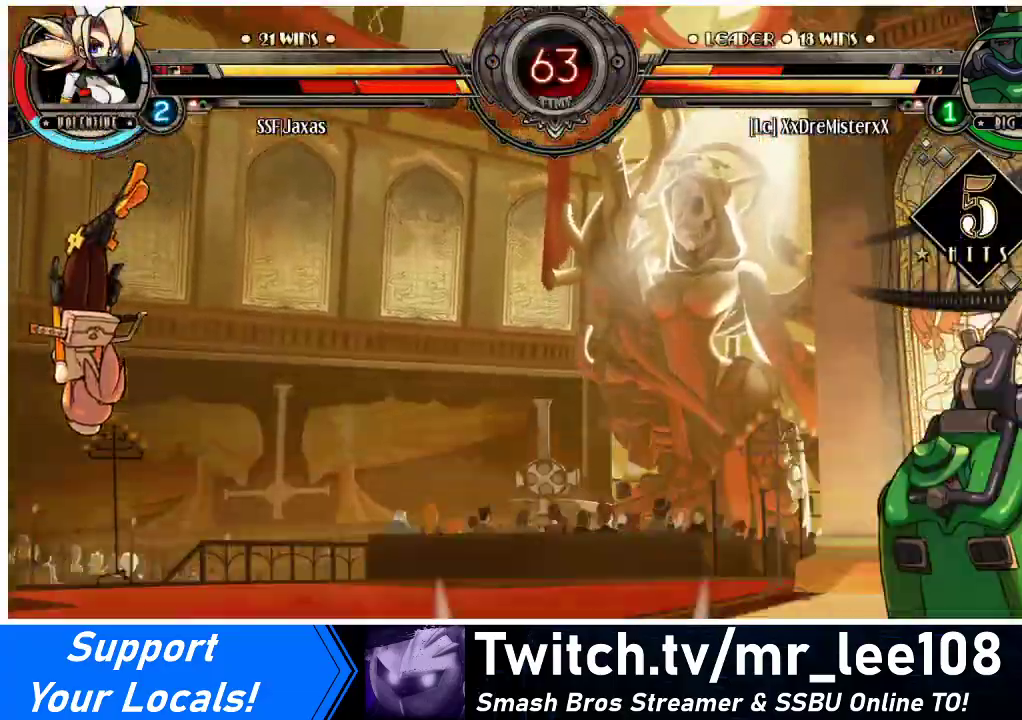
{"buttons": ["DPAD_LEFT"], "events": [[33, "CIRCLE", "down"], [33, "TRIANGLE", "down"], [133, "CIRCLE", "up"], [133, "TRIANGLE", "up"], [200, "CIRCLE", "down"], [200, "TRIANGLE", "down"], [300, "CIRCLE", "up"], [300, "TRIANGLE", "up"], [367, "CIRCLE", "down"], [367, "TRIANGLE", "down"], [433, "TRIANGLE", "up"], [467, "CIRCLE", "up"]]}
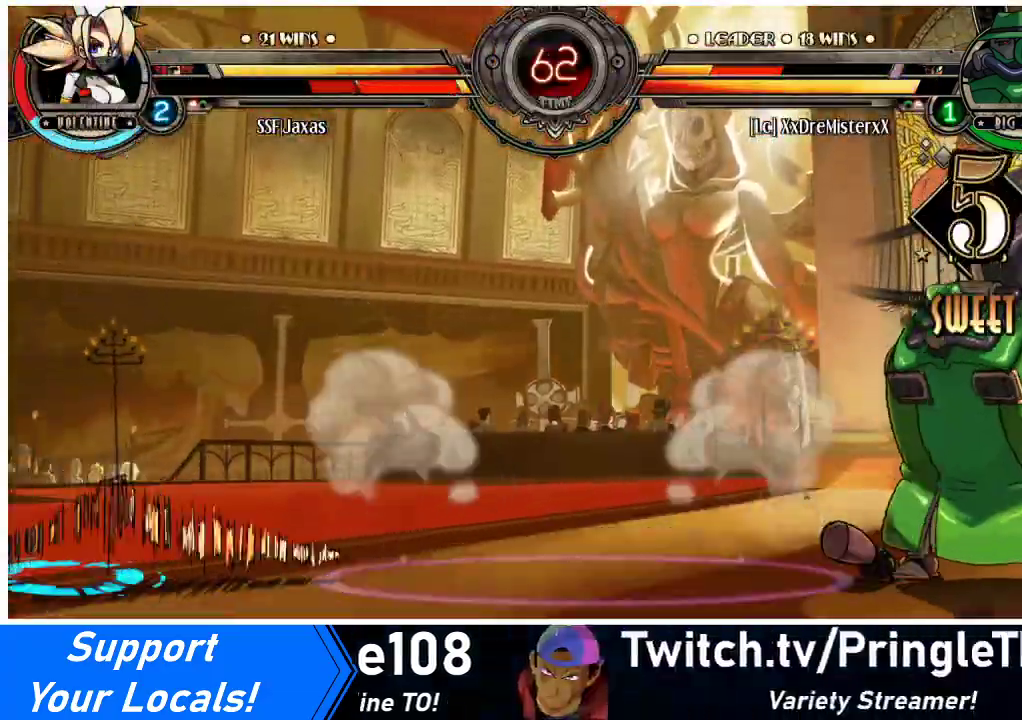
{"buttons": ["DPAD_LEFT"], "events": [[33, "CIRCLE", "down"], [33, "TRIANGLE", "down"], [67, "CIRCLE", "up"], [67, "TRIANGLE", "up"]]}
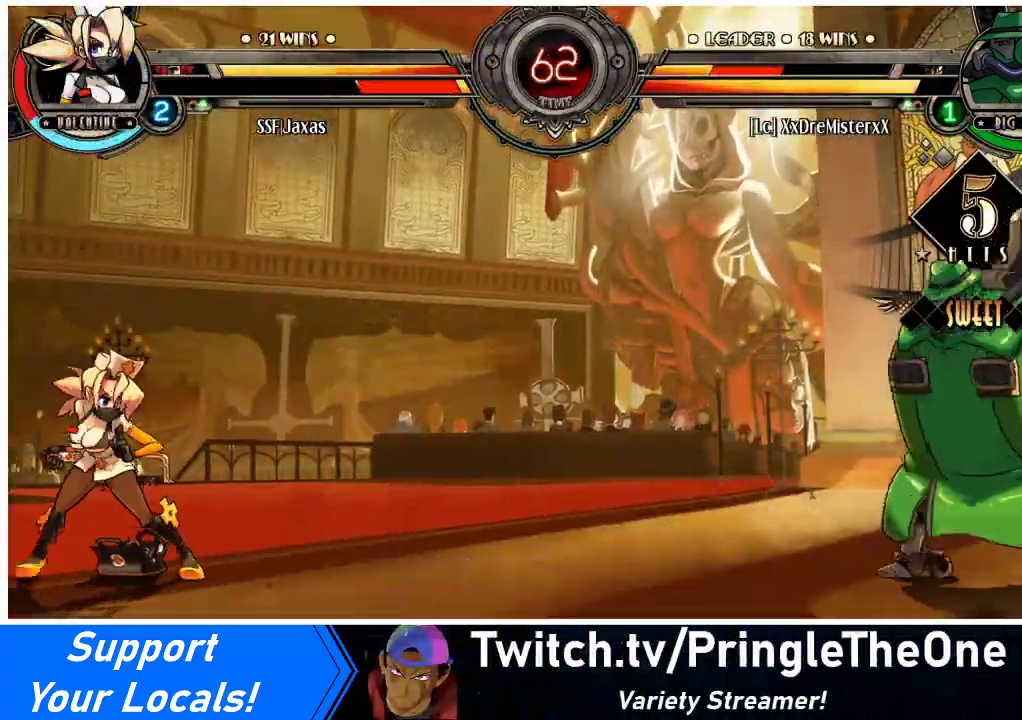
{"buttons": [], "events": [[133, "DPAD_LEFT", "up"], [133, "DPAD_RIGHT", "down"], [200, "DPAD_RIGHT", "up"], [267, "DPAD_RIGHT", "down"], [367, "DPAD_UP", "down"], [400, "DPAD_LEFT", "down"], [400, "DPAD_RIGHT", "up"], [467, "DPAD_UP", "up"], [500, "DPAD_LEFT", "up"]]}
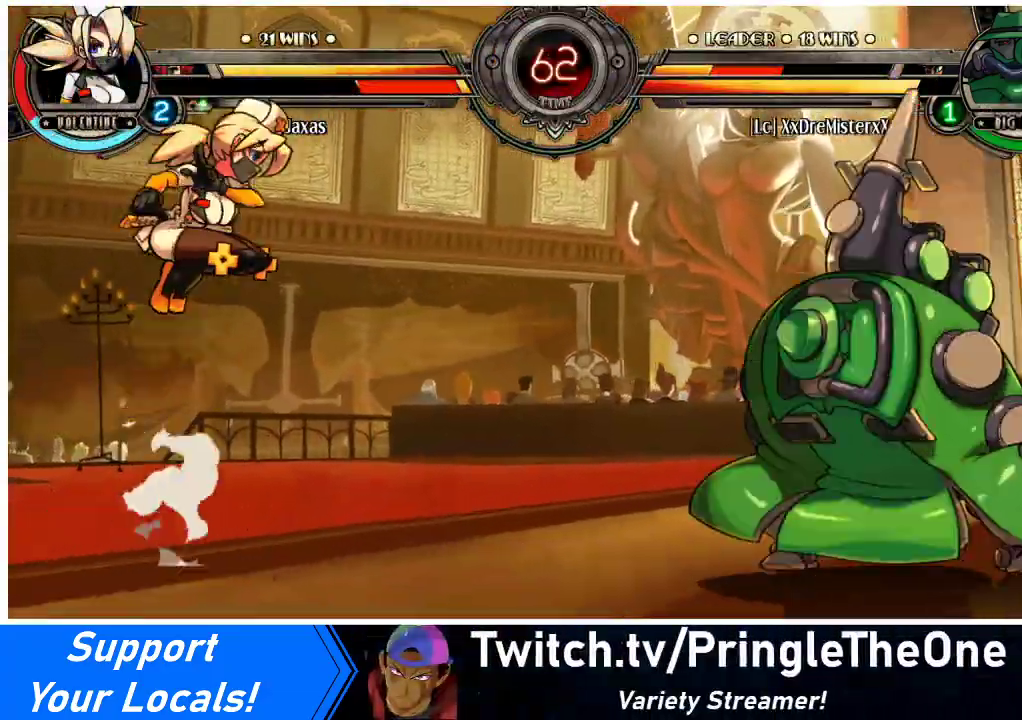
{"buttons": ["DPAD_LEFT"], "events": [[67, "DPAD_LEFT", "down"], [133, "DPAD_LEFT", "up"], [200, "DPAD_LEFT", "down"]]}
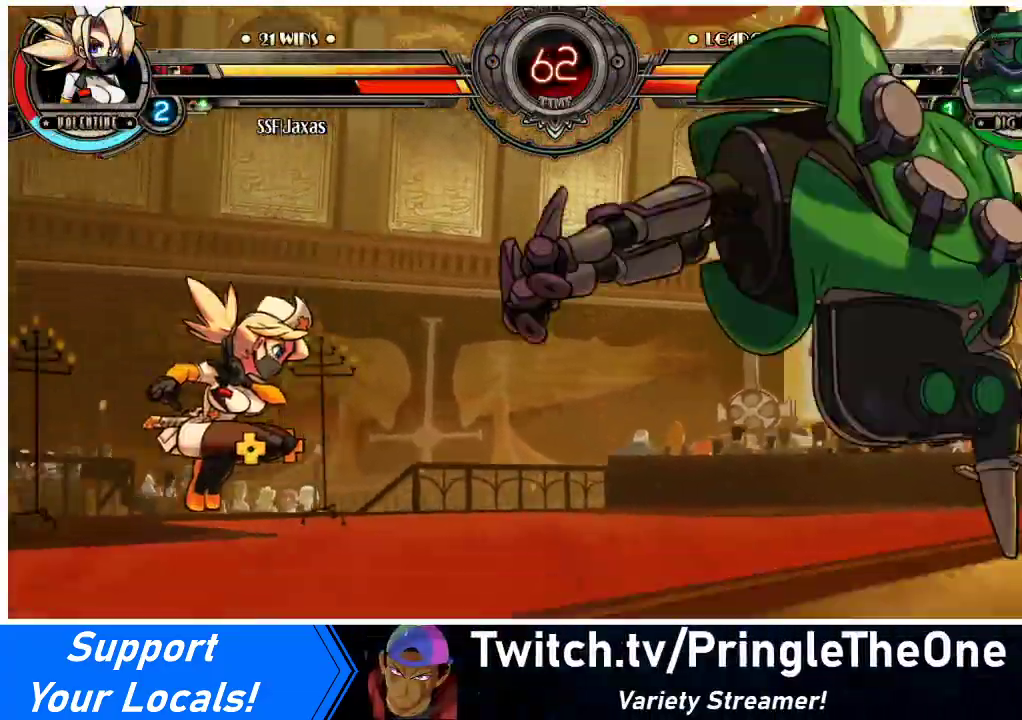
{"buttons": ["DPAD_LEFT"], "events": [[133, "DPAD_LEFT", "up"], [167, "CIRCLE", "down"], [167, "TRIANGLE", "down"], [267, "CIRCLE", "up"], [267, "TRIANGLE", "up"], [300, "DPAD_RIGHT", "down"], [467, "DPAD_LEFT", "down"], [467, "DPAD_RIGHT", "up"]]}
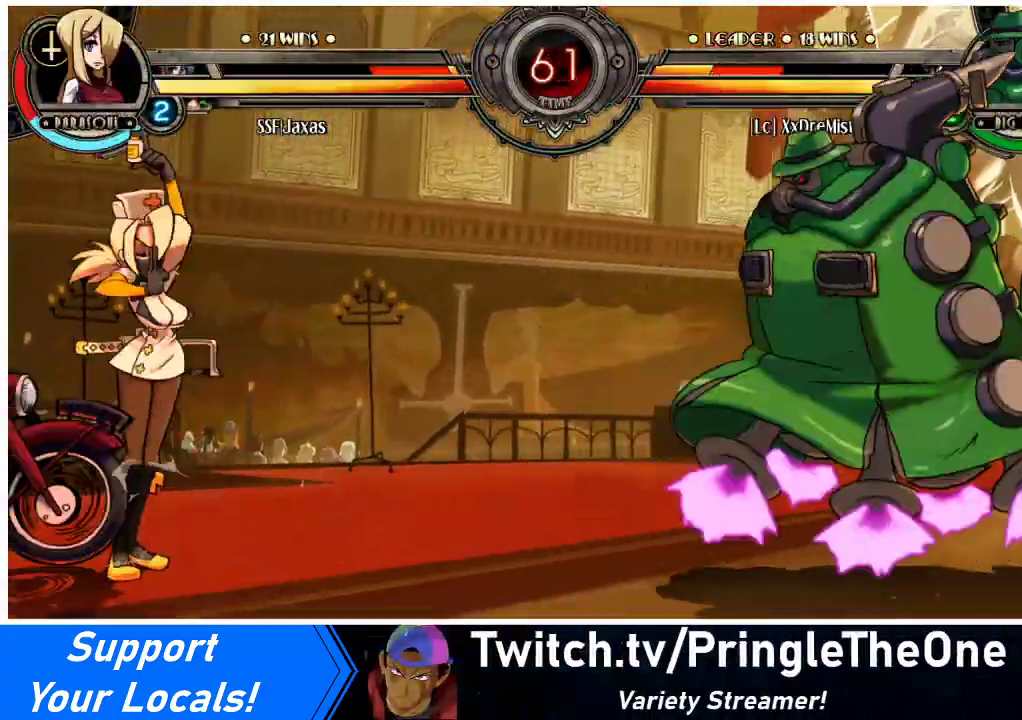
{"buttons": ["DPAD_LEFT"], "events": []}
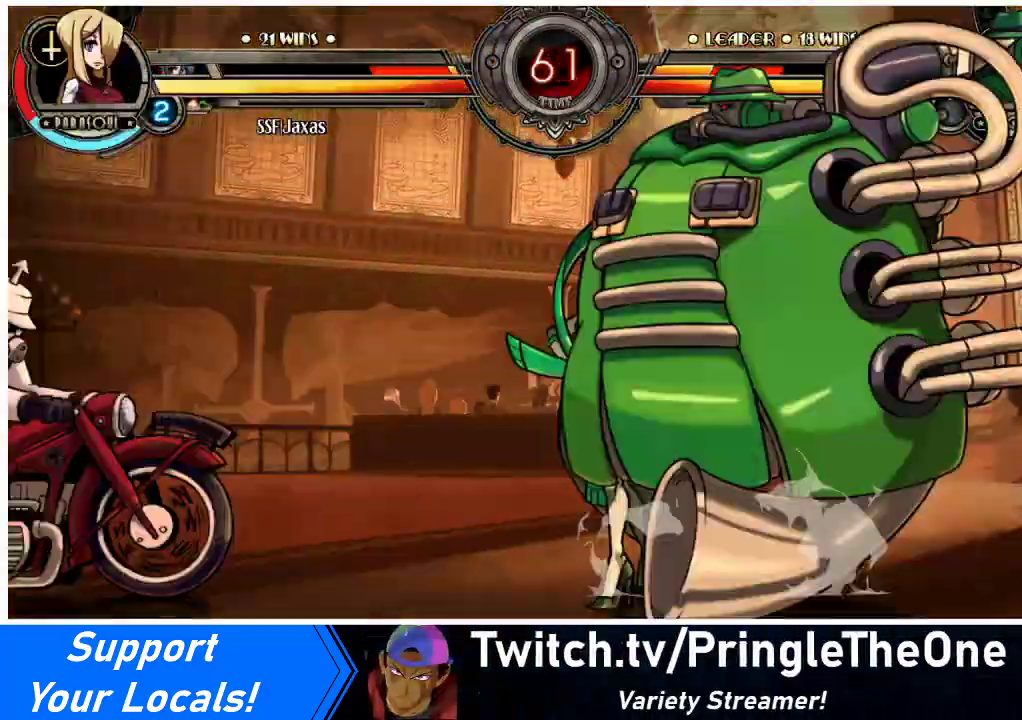
{"buttons": ["DPAD_LEFT"], "events": []}
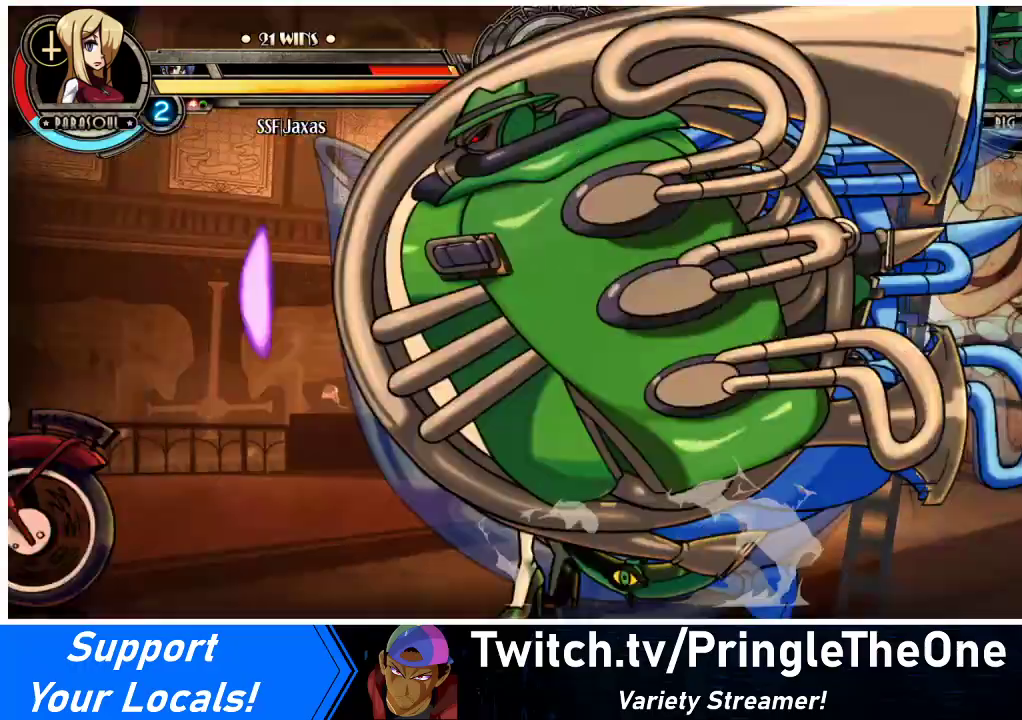
{"buttons": ["DPAD_LEFT"], "events": []}
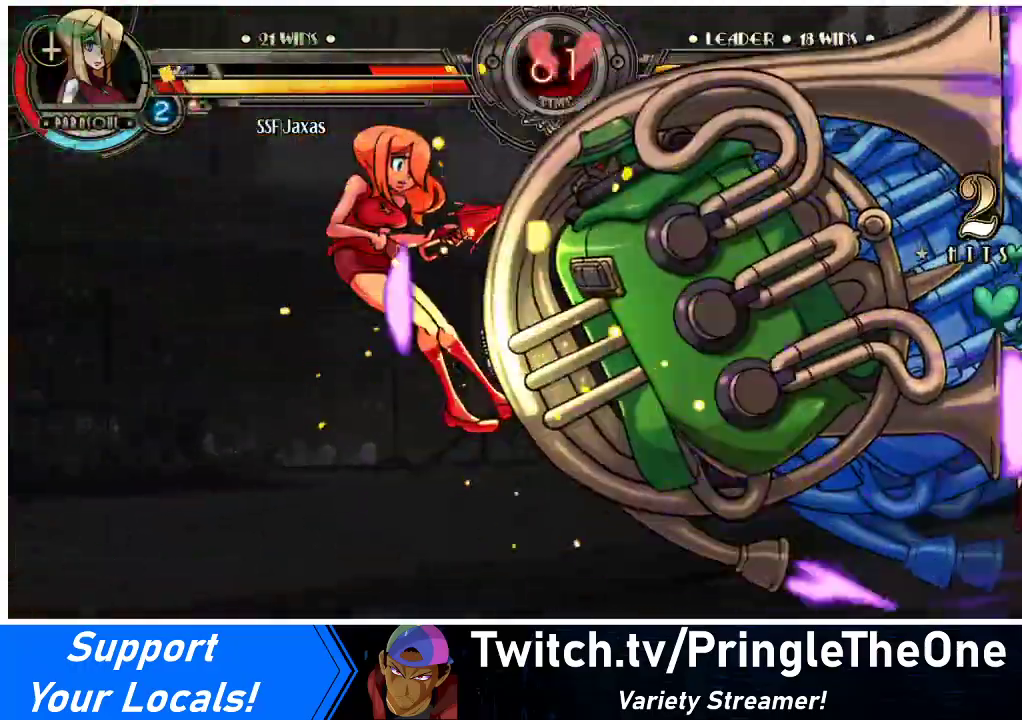
{"buttons": ["DPAD_LEFT"], "events": []}
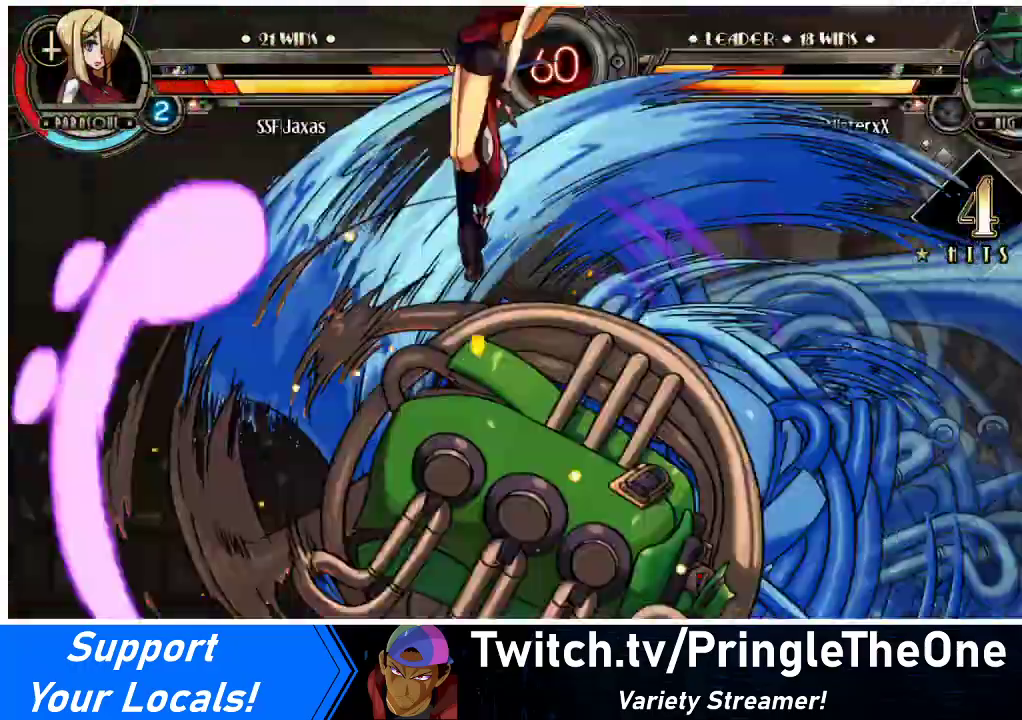
{"buttons": ["DPAD_RIGHT"], "events": [[400, "DPAD_LEFT", "up"], [433, "DPAD_RIGHT", "down"]]}
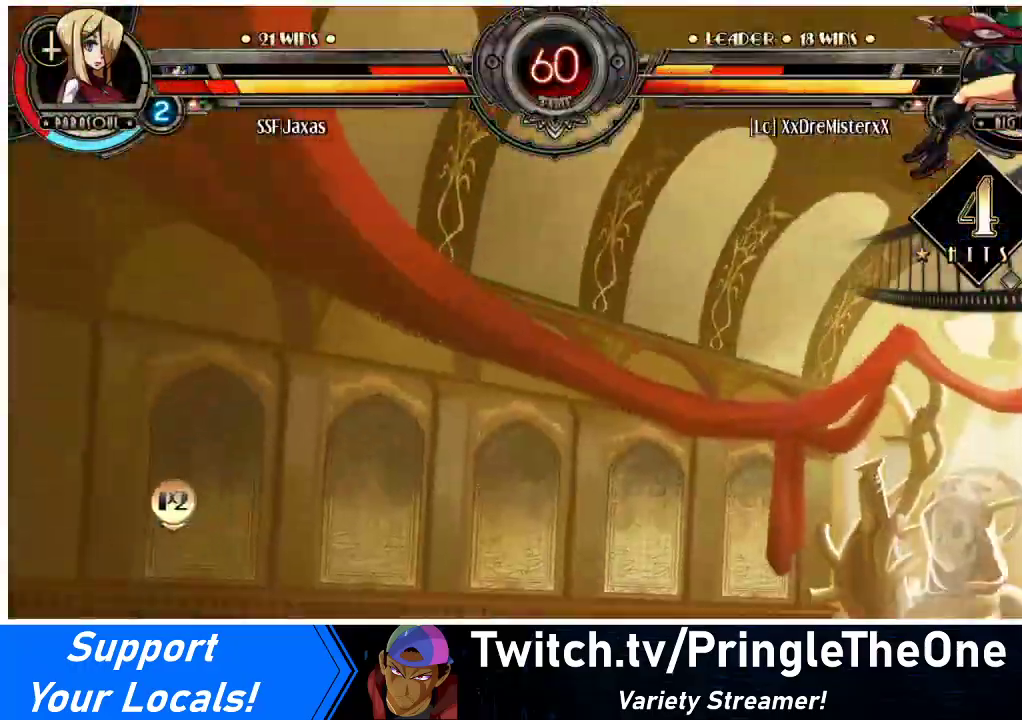
{"buttons": ["DPAD_RIGHT"], "events": [[67, "SQUARE", "down"], [233, "SQUARE", "up"], [333, "SQUARE", "down"], [467, "SQUARE", "up"]]}
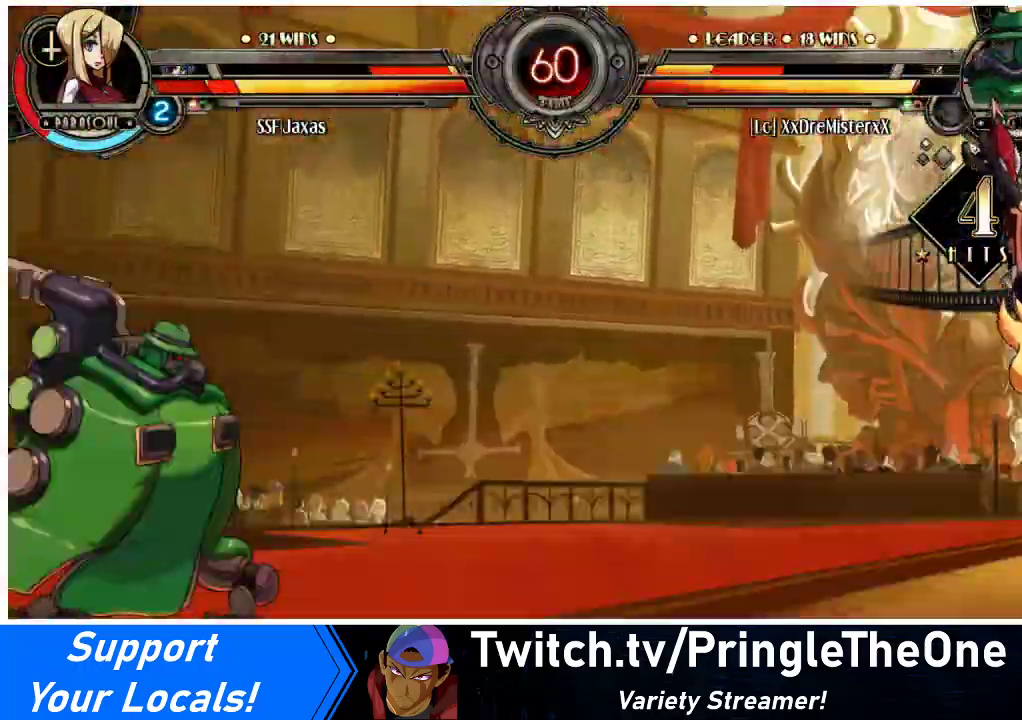
{"buttons": ["DPAD_RIGHT"], "events": [[67, "SQUARE", "down"], [200, "SQUARE", "up"], [267, "SQUARE", "down"], [367, "SQUARE", "up"]]}
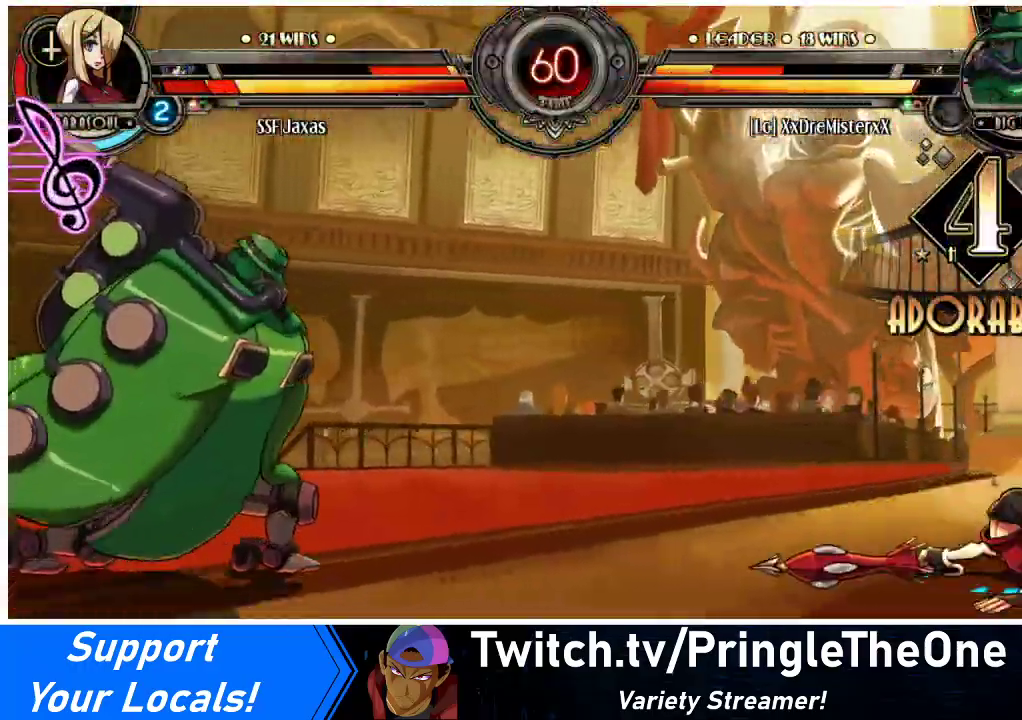
{"buttons": ["DPAD_UP", "DPAD_RIGHT"], "events": [[67, "SQUARE", "down"], [233, "SQUARE", "up"], [500, "DPAD_UP", "down"]]}
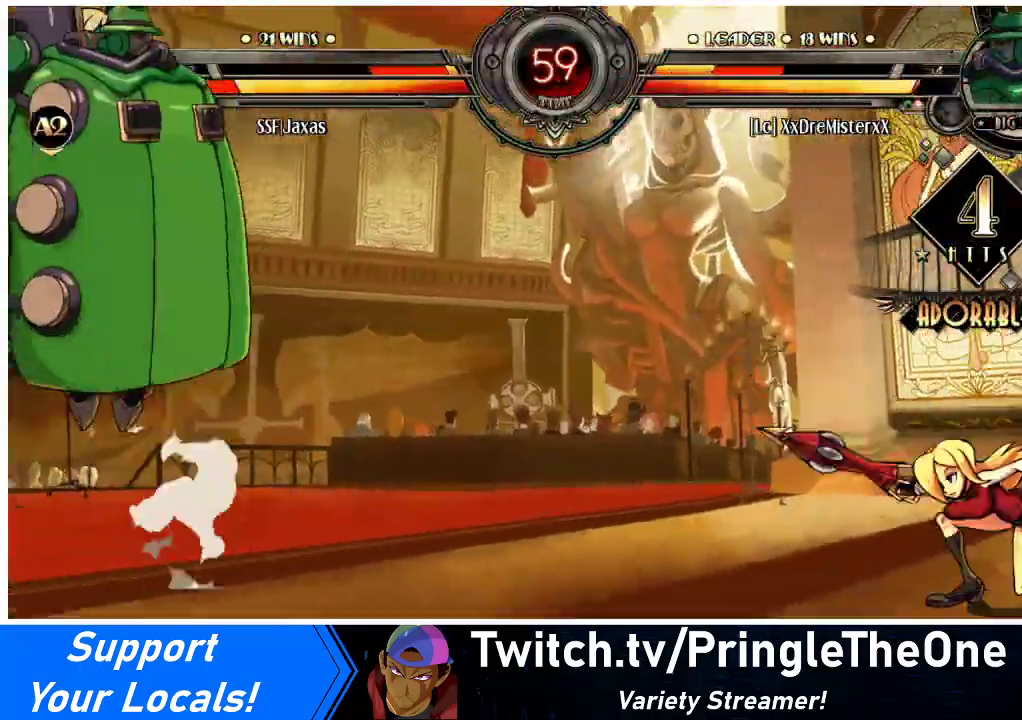
{"buttons": ["DPAD_RIGHT"], "events": [[267, "DPAD_UP", "up"]]}
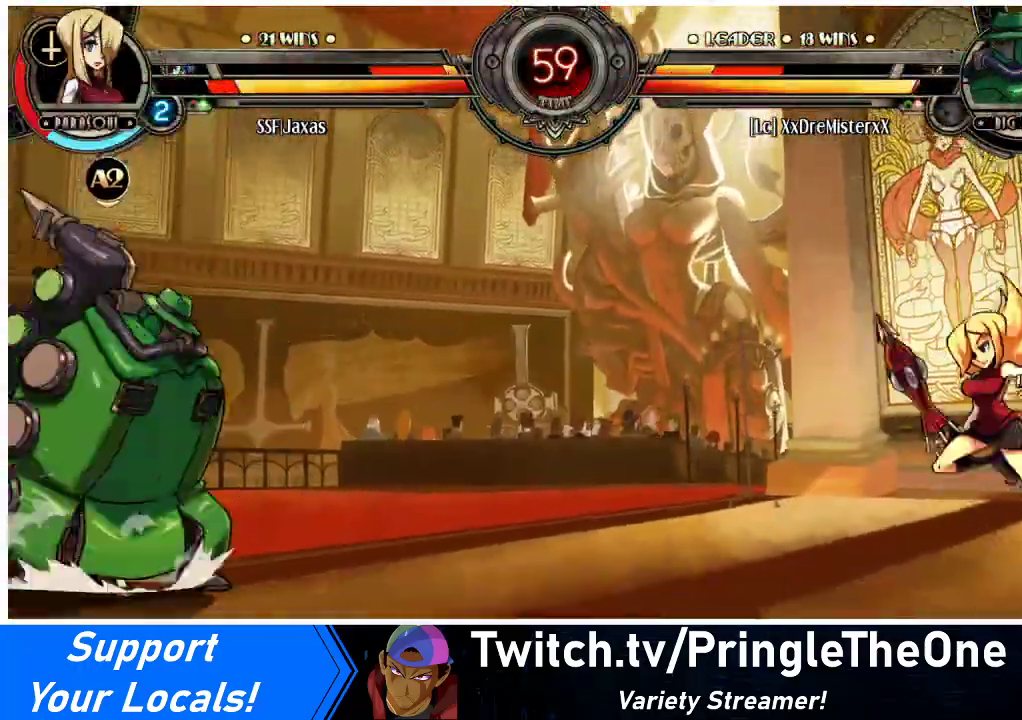
{"buttons": ["DPAD_RIGHT"], "events": [[33, "DPAD_RIGHT", "up"], [67, "DPAD_LEFT", "down"], [200, "DPAD_LEFT", "up"], [200, "DPAD_RIGHT", "down"], [233, "DPAD_UP", "down"], [333, "DPAD_UP", "up"]]}